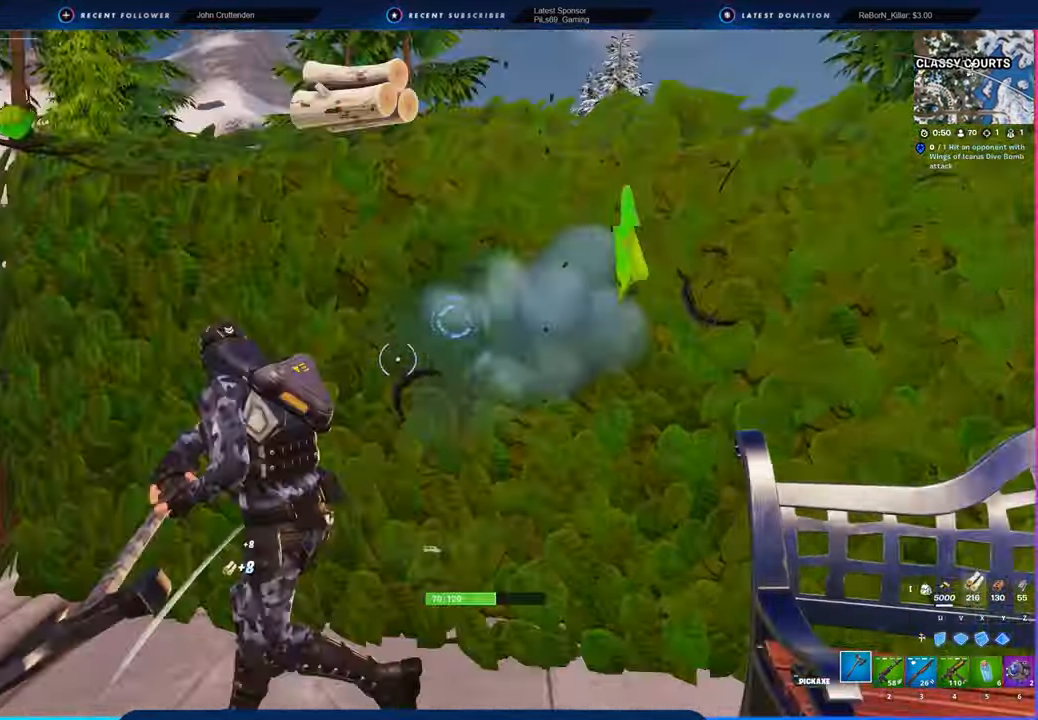
Gameplay with keyboard and mouse; each line is a JSON object with the keys and mouse buttons held at the frame after it. "events" lists presses ("down") and releases ("up") of "1", "2", "3", "4", "5", "6", "a", "alt", "c", "caps_lock", "ctrl", "d", "e", "f", "g", "n", "p", "q", "r", "s", "shift", "space", "t", "tab", "u", "v", "w", "x", "y", "z", "mouse_left", "mouse_wheel" and "mouse_right" between this image and that frame as [ms after this image, input, new state], when the widget could be followed in between. "mouse_left", "mouse_wheel", "mouse_right" = the "left", "wheel", "right" buttons of the "mouse" list. No other keys are recorded. "wheel" means that the mouse wheel is clicked or scrolled. "mouse_move" is the direction in which the mouse moves at that frame (one of eight, or "still"), when it could be read.
{"keys": ["d"], "mouse": ["left"], "mouse_move": "down-left", "events": [[16, "a", "up"], [66, "s", "up"], [150, "s", "down"], [300, "a", "down"], [450, "a", "up"], [483, "s", "up"]]}
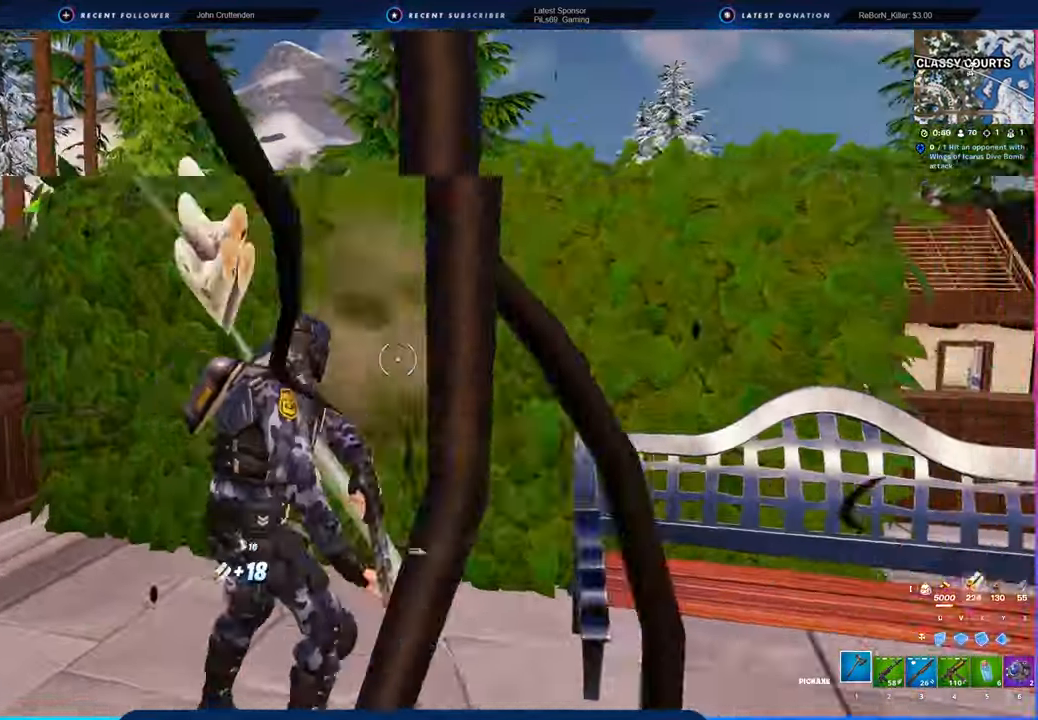
{"keys": ["w"], "mouse": [], "mouse_move": "left", "events": [[83, "mouse_left", "up"], [83, "w", "down"], [133, "3", "down"], [133, "space", "down"], [183, "3", "up"], [266, "space", "up"], [316, "d", "up"]]}
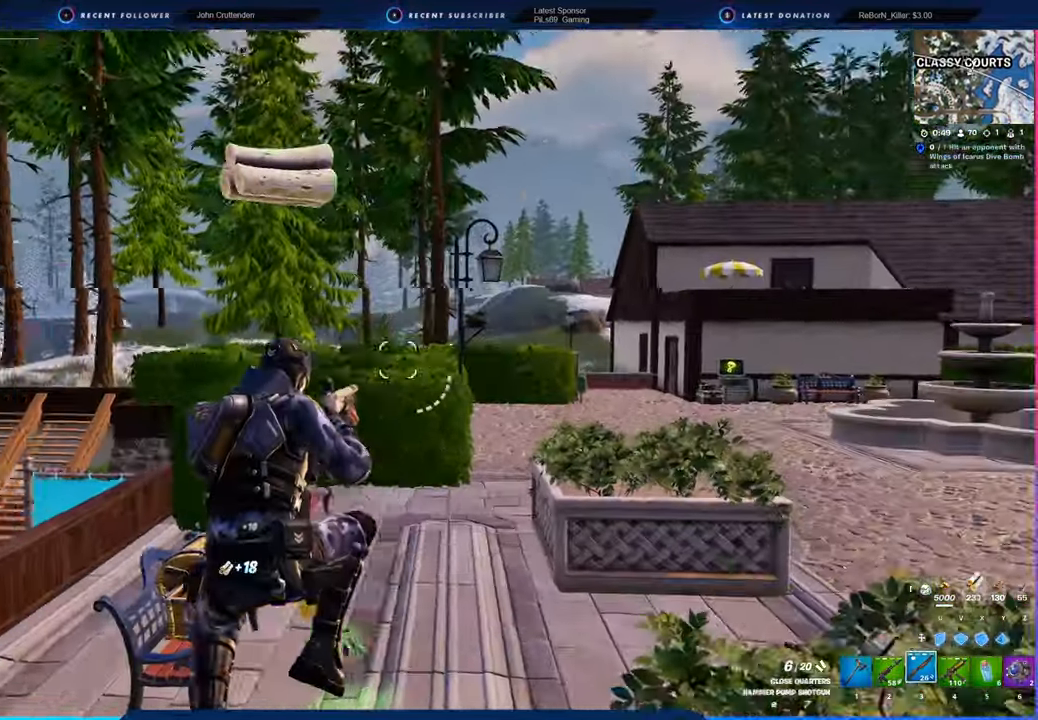
{"keys": ["w"], "mouse": [], "mouse_move": "still", "events": []}
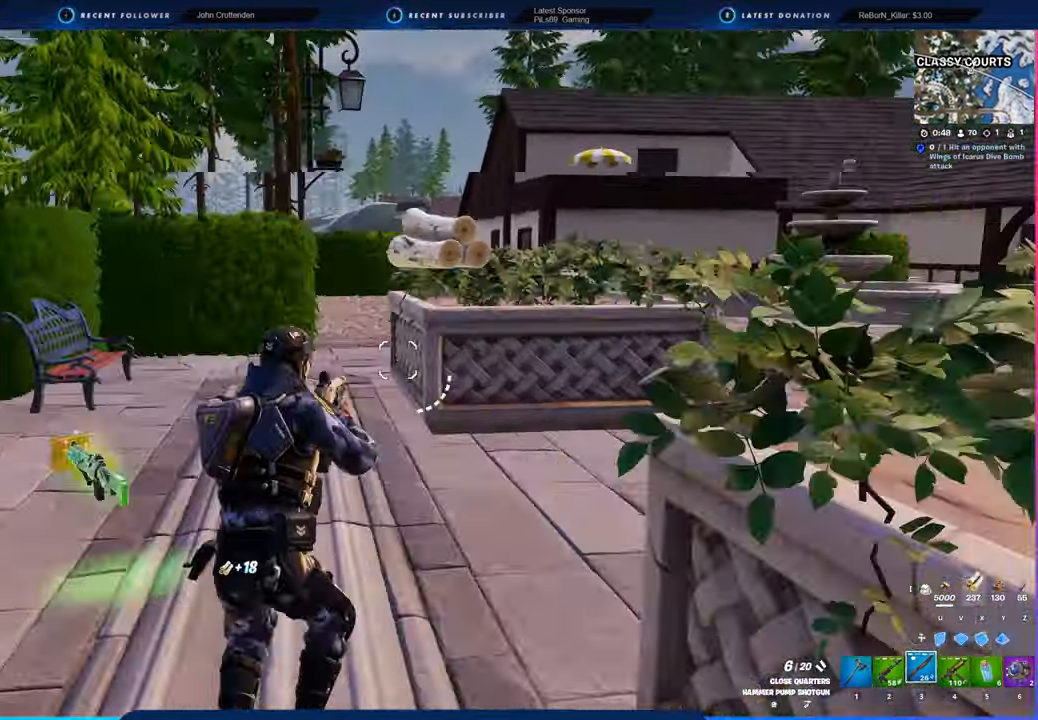
{"keys": ["w"], "mouse": [], "mouse_move": "still", "events": [[116, "shift", "down"], [200, "shift", "up"]]}
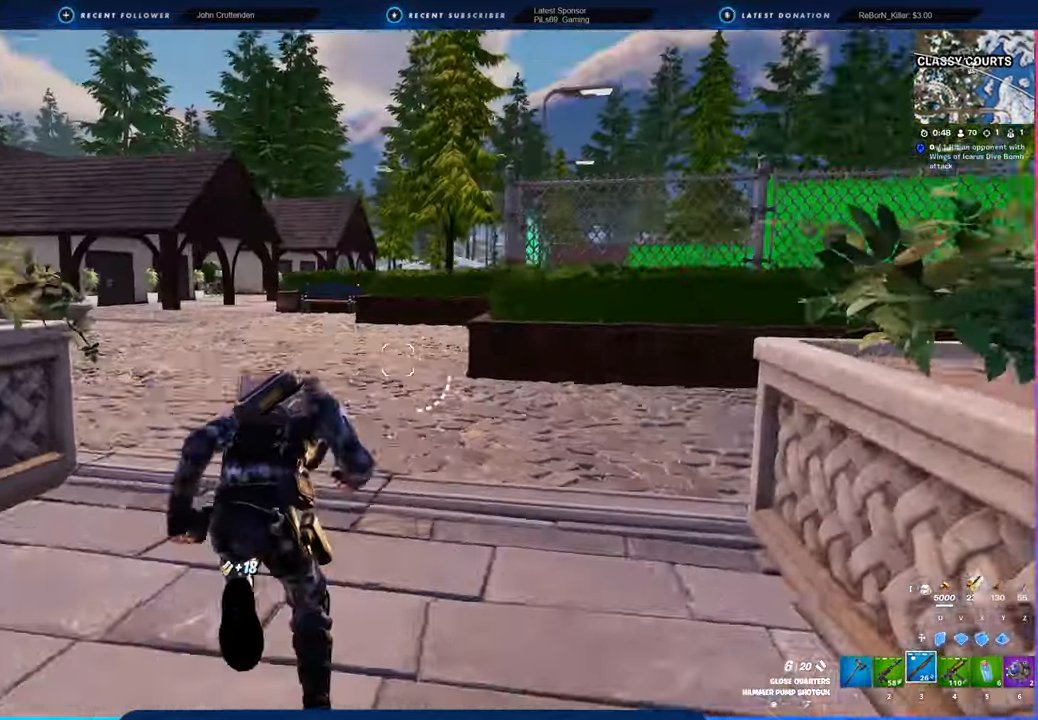
{"keys": ["w"], "mouse": [], "mouse_move": "still", "events": []}
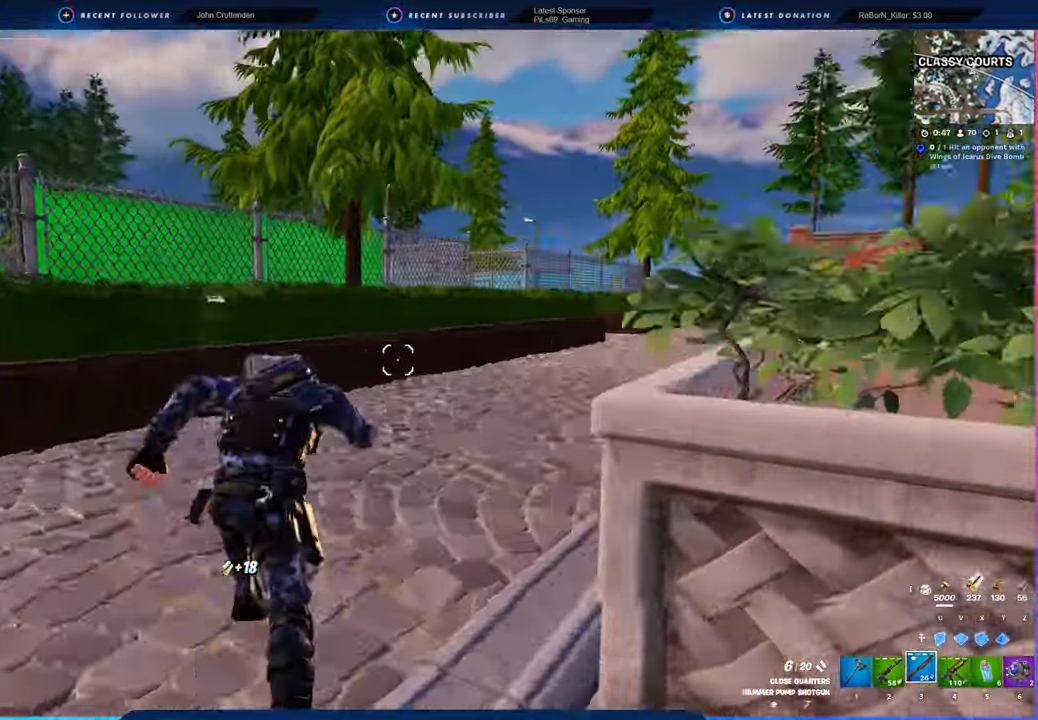
{"keys": ["w"], "mouse": [], "mouse_move": "still", "events": []}
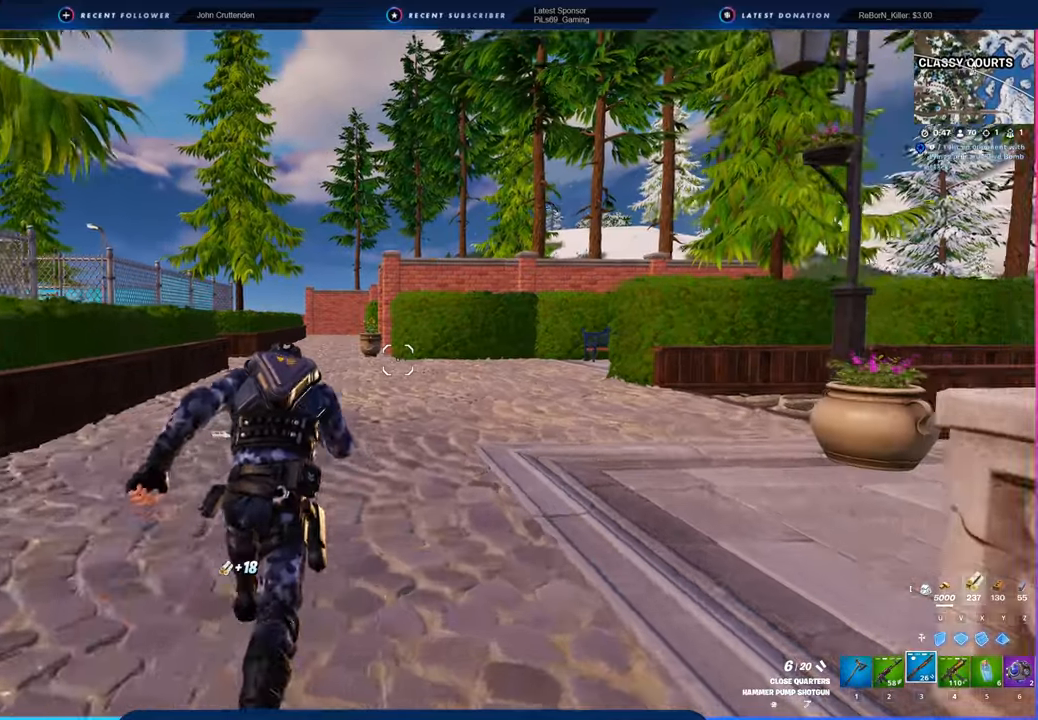
{"keys": ["a", "w"], "mouse": [], "mouse_move": "left", "events": [[433, "a", "down"]]}
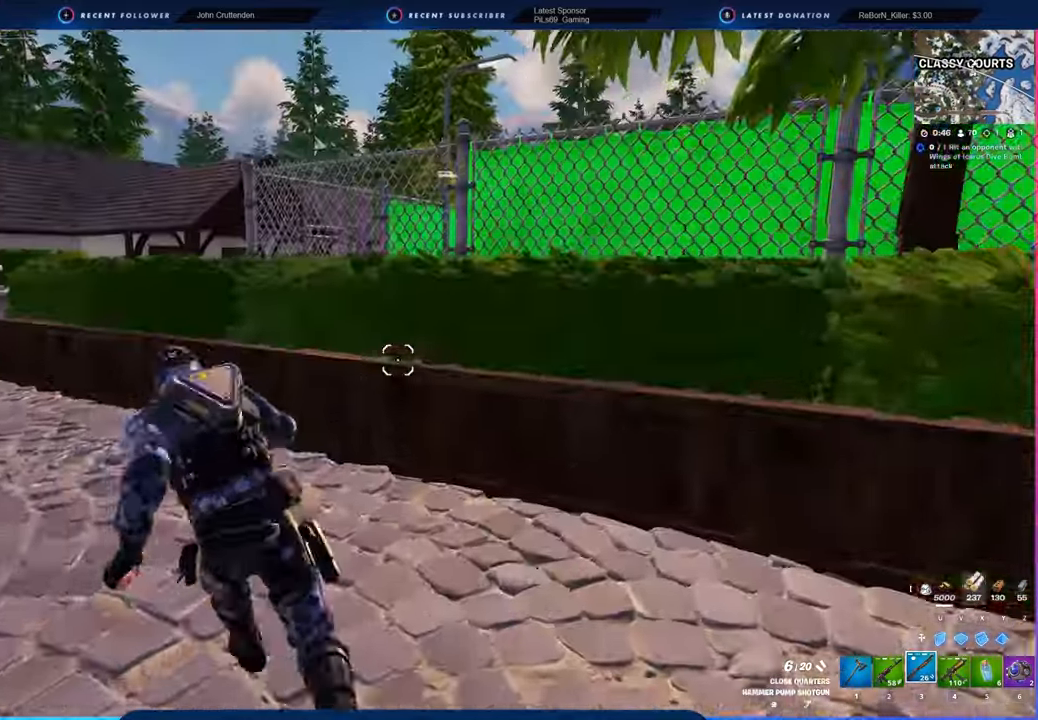
{"keys": ["a", "w"], "mouse": [], "mouse_move": "still", "events": [[33, "space", "down"], [166, "space", "up"], [216, "a", "up"], [500, "a", "down"]]}
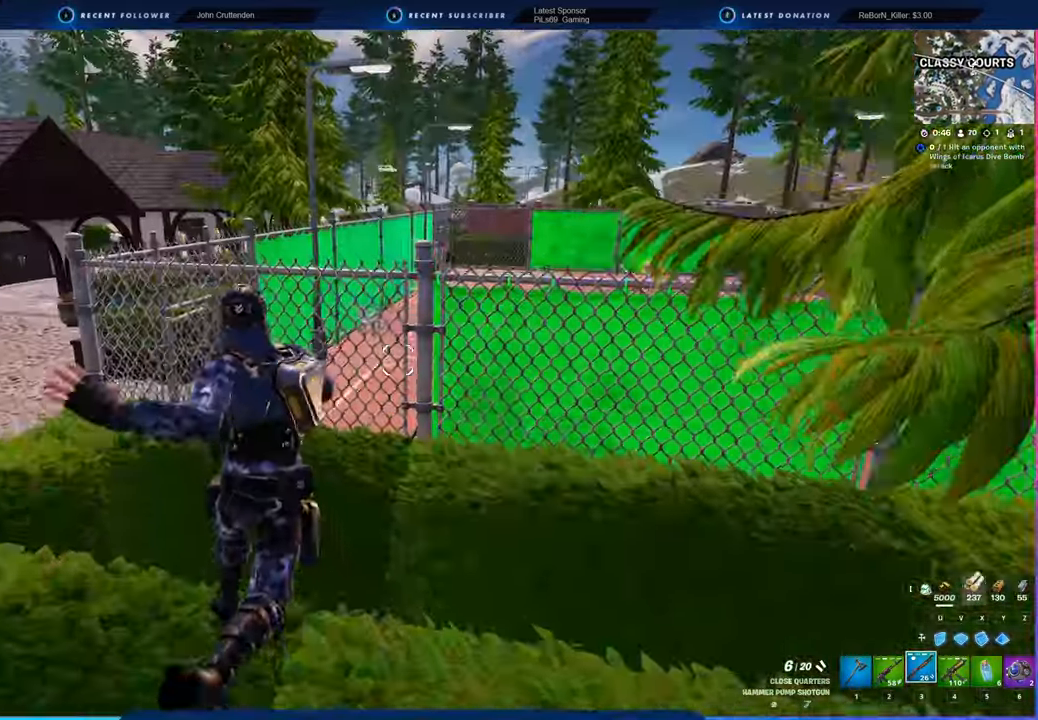
{"keys": [], "mouse": [], "mouse_move": "right", "events": [[183, "w", "up"], [283, "a", "up"]]}
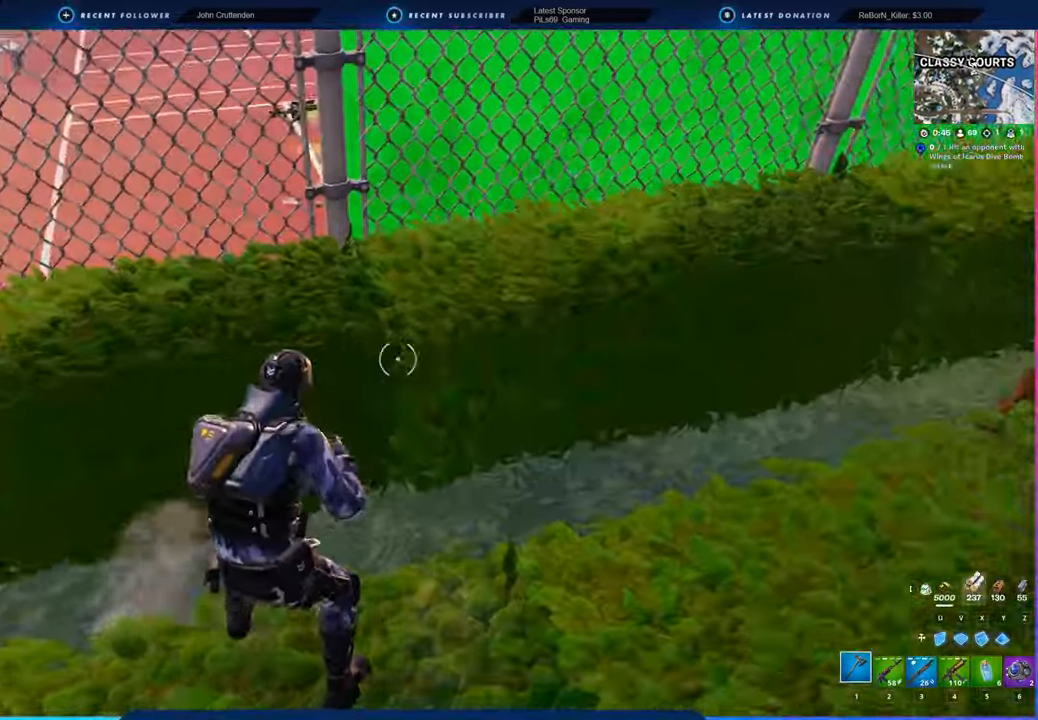
{"keys": ["w"], "mouse": ["left"], "mouse_move": "left", "events": [[16, "mouse_left", "down"], [16, "w", "down"], [200, "w", "up"], [400, "w", "down"]]}
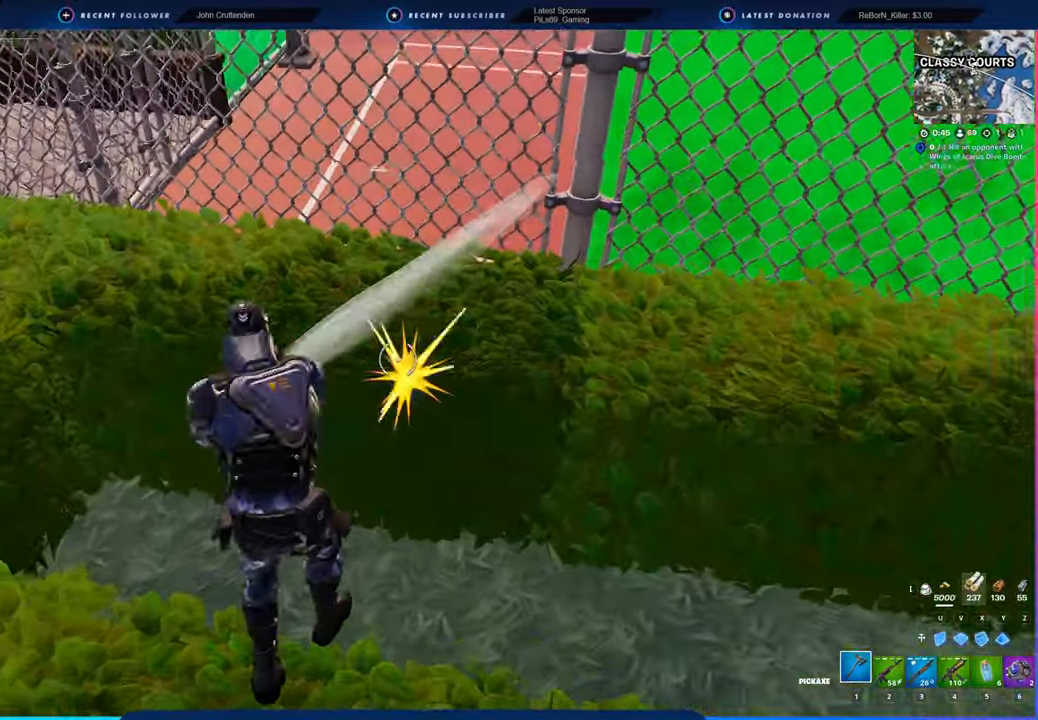
{"keys": ["a"], "mouse": ["left"], "mouse_move": "left", "events": [[33, "w", "up"], [466, "a", "down"]]}
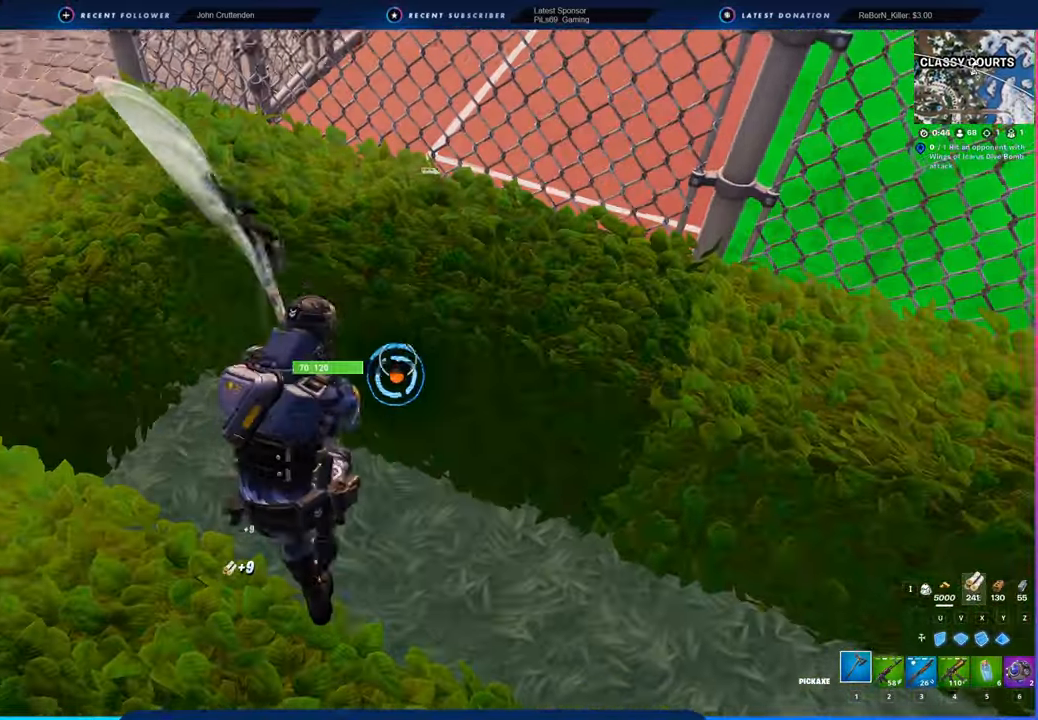
{"keys": ["w"], "mouse": ["left"], "mouse_move": "still", "events": [[233, "w", "down"], [366, "a", "up"]]}
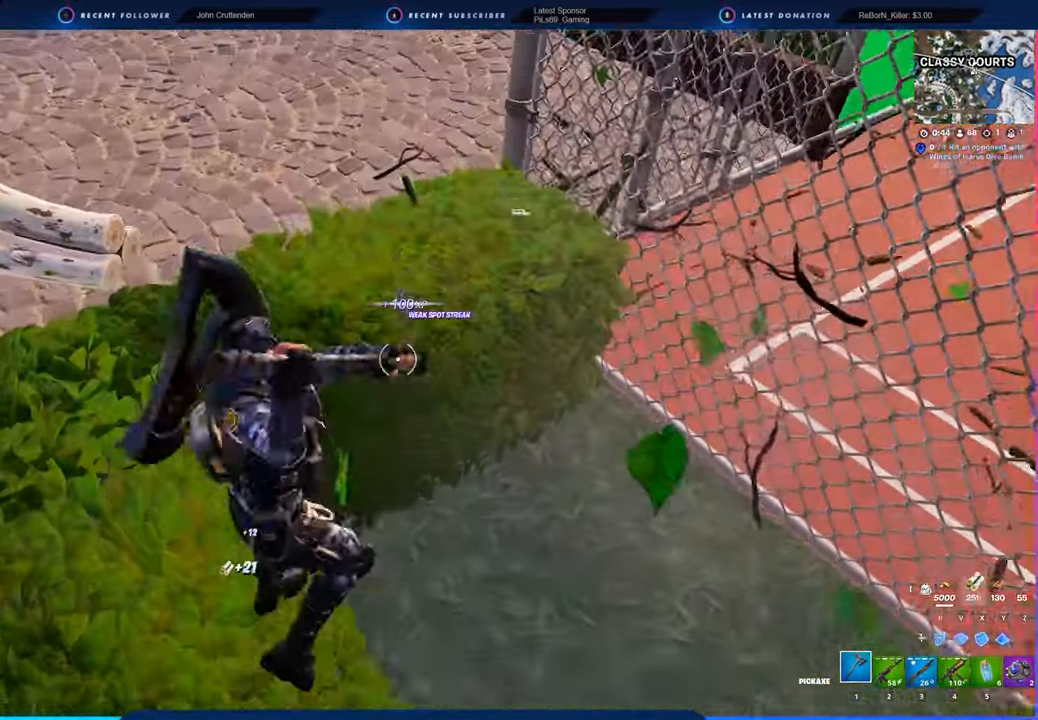
{"keys": [], "mouse": ["left"], "mouse_move": "up-right", "events": [[100, "a", "down"], [150, "w", "up"], [300, "s", "down"], [333, "a", "up"], [383, "d", "down"], [383, "s", "up"], [483, "d", "up"]]}
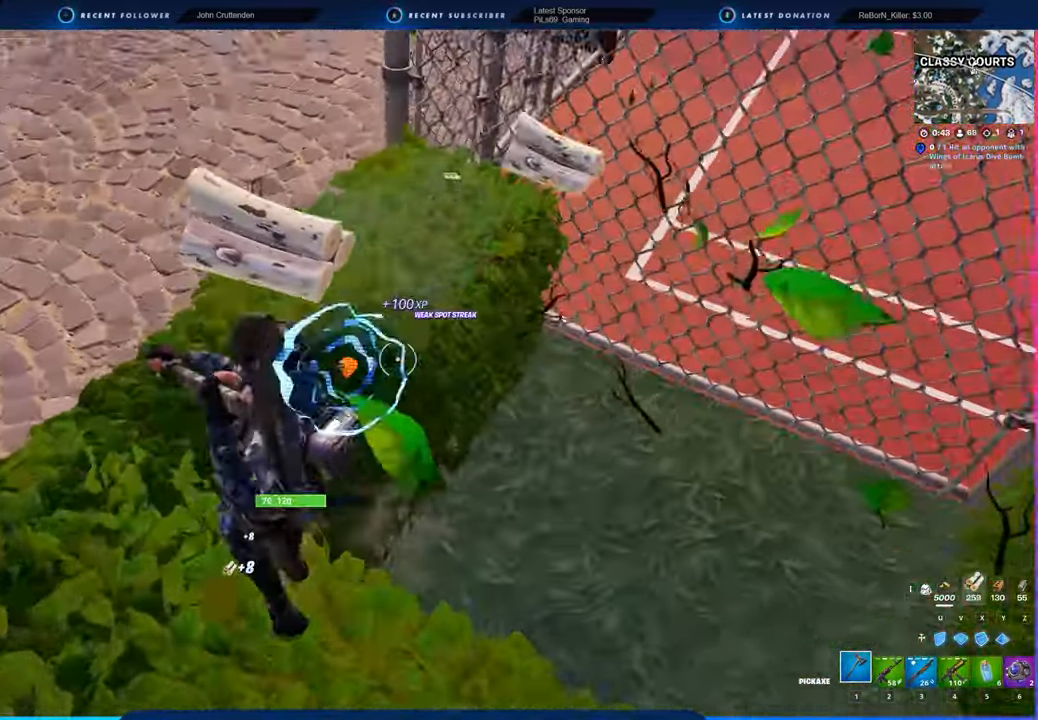
{"keys": ["a", "s"], "mouse": ["left"], "mouse_move": "left", "events": [[116, "s", "down"], [183, "d", "down"], [316, "a", "down"], [316, "d", "up"]]}
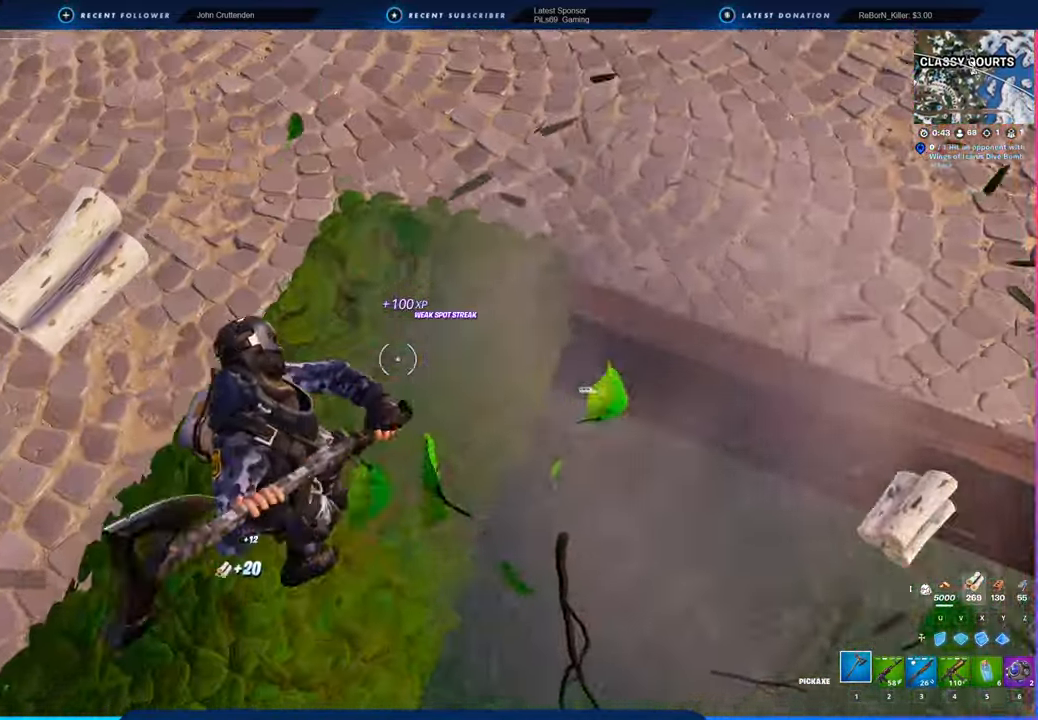
{"keys": [], "mouse": ["left"], "mouse_move": "down-right", "events": [[16, "a", "up"], [16, "d", "down"], [133, "a", "down"], [133, "d", "up"], [183, "s", "up"], [483, "a", "up"]]}
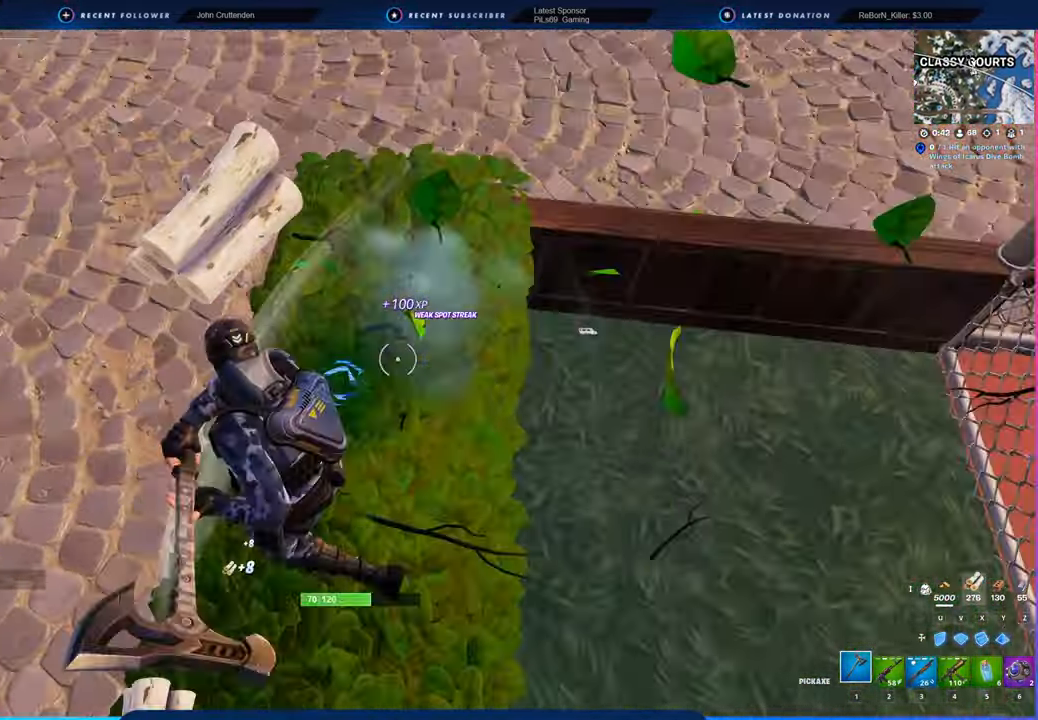
{"keys": ["d"], "mouse": ["left"], "mouse_move": "right", "events": [[100, "s", "down"], [250, "a", "down"], [433, "d", "down"], [483, "a", "up"], [483, "s", "up"]]}
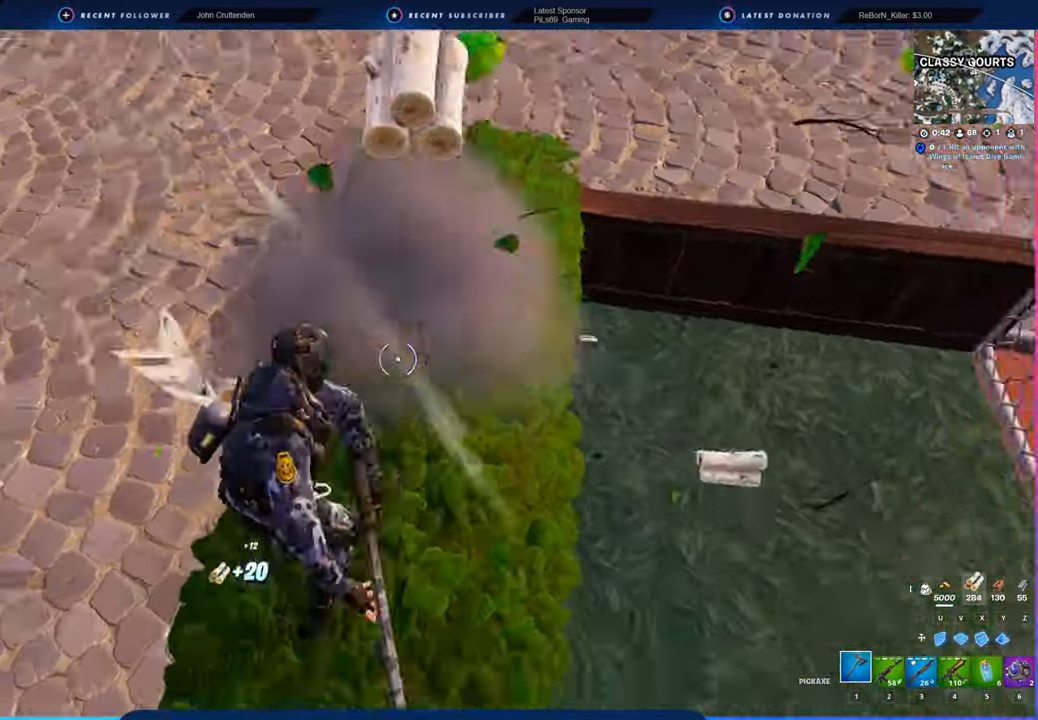
{"keys": ["shift", "w"], "mouse": [], "mouse_move": "up-right", "events": [[66, "3", "down"], [66, "mouse_left", "up"], [116, "3", "up"], [116, "w", "down"], [250, "d", "up"], [400, "shift", "down"]]}
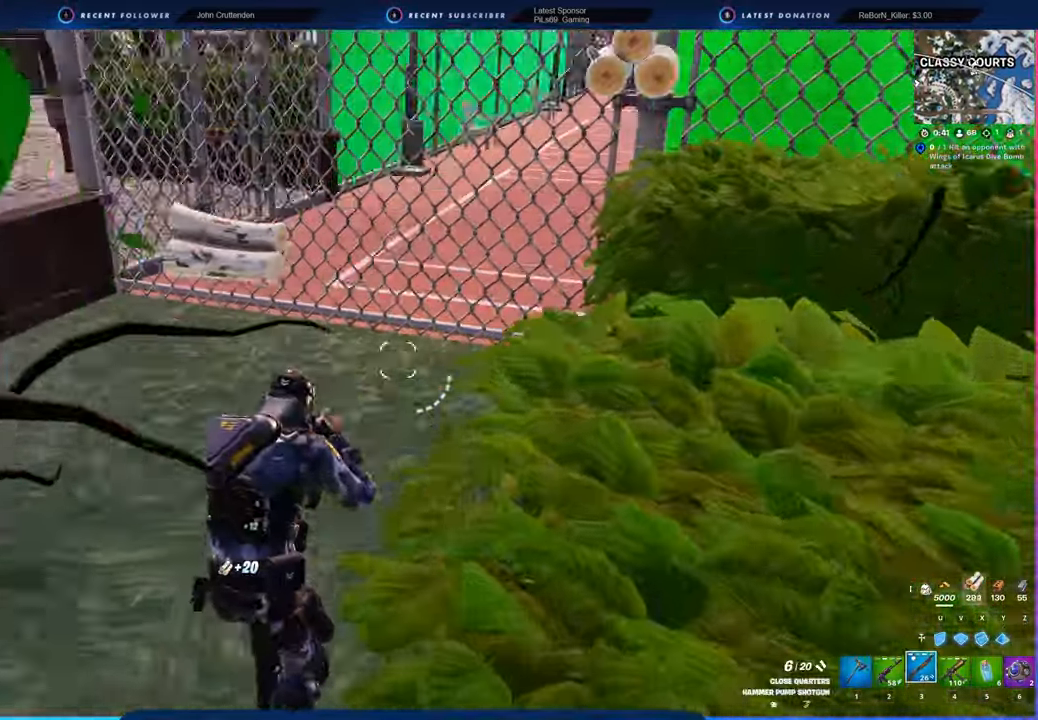
{"keys": ["space", "w"], "mouse": [], "mouse_move": "still", "events": [[16, "shift", "up"], [183, "space", "down"]]}
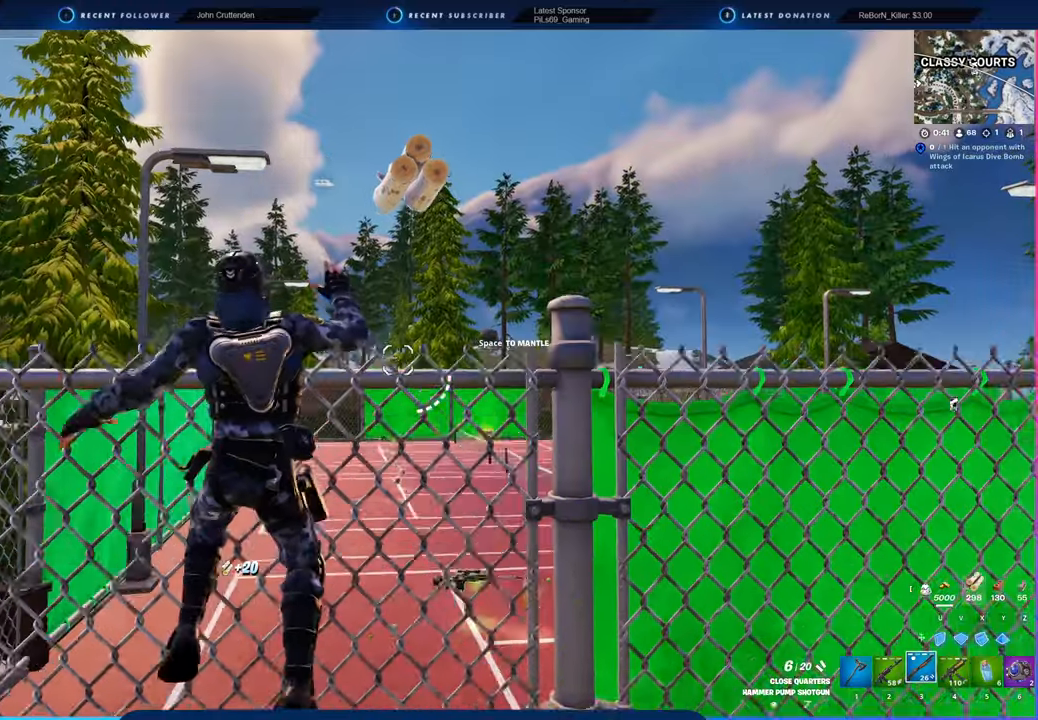
{"keys": ["w"], "mouse": [], "mouse_move": "still", "events": [[283, "space", "up"]]}
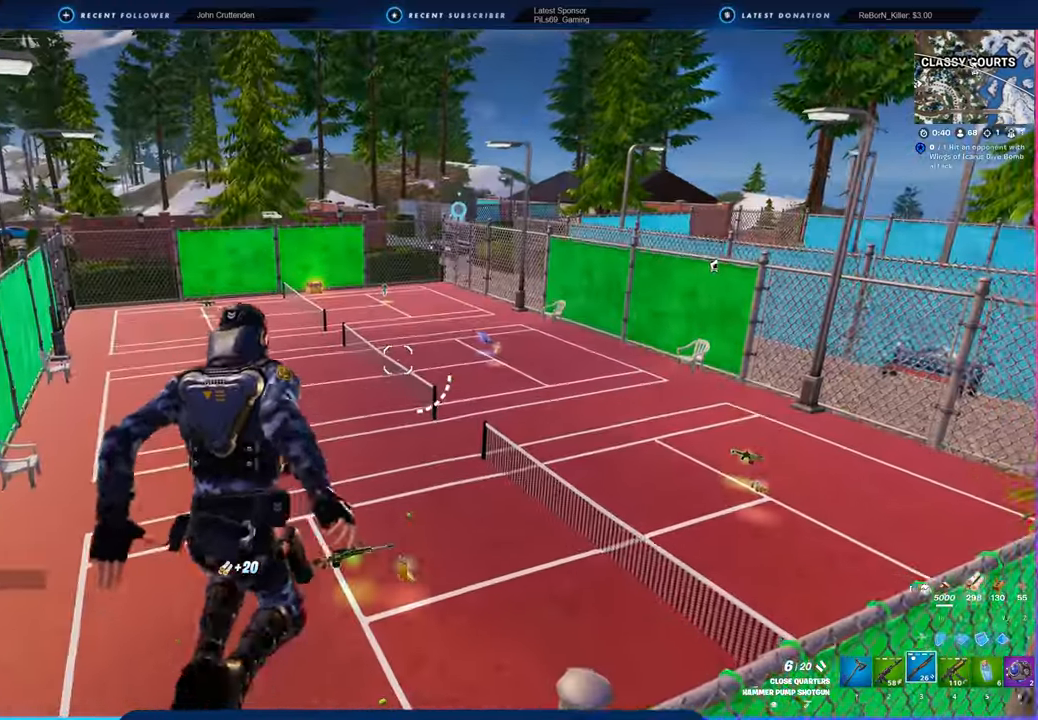
{"keys": ["w"], "mouse": [], "mouse_move": "still", "events": []}
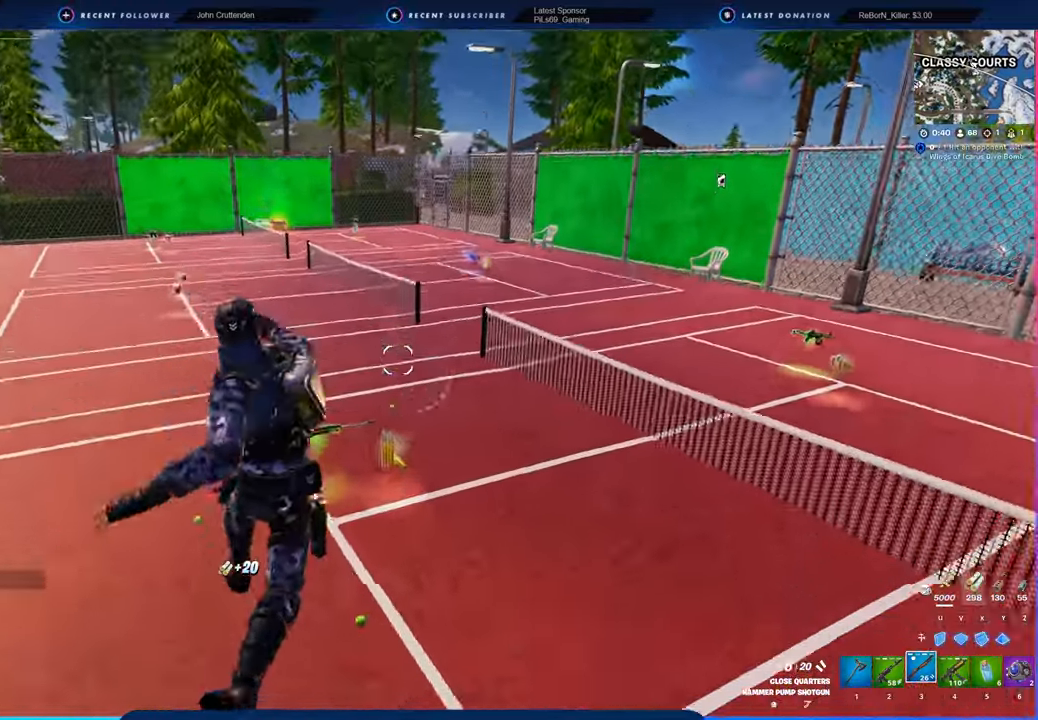
{"keys": ["d", "w"], "mouse": [], "mouse_move": "still", "events": [[500, "d", "down"]]}
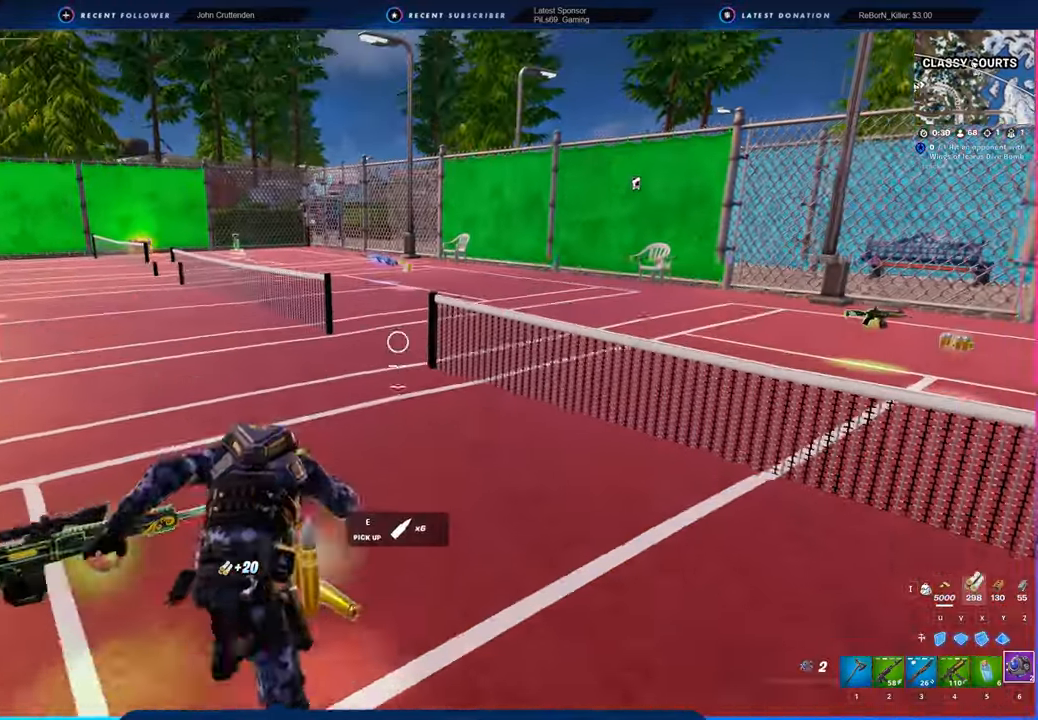
{"keys": ["a", "w"], "mouse": [], "mouse_move": "left", "events": [[50, "w", "up"], [216, "s", "down"], [333, "a", "down"], [333, "d", "up"], [333, "s", "up"], [483, "w", "down"]]}
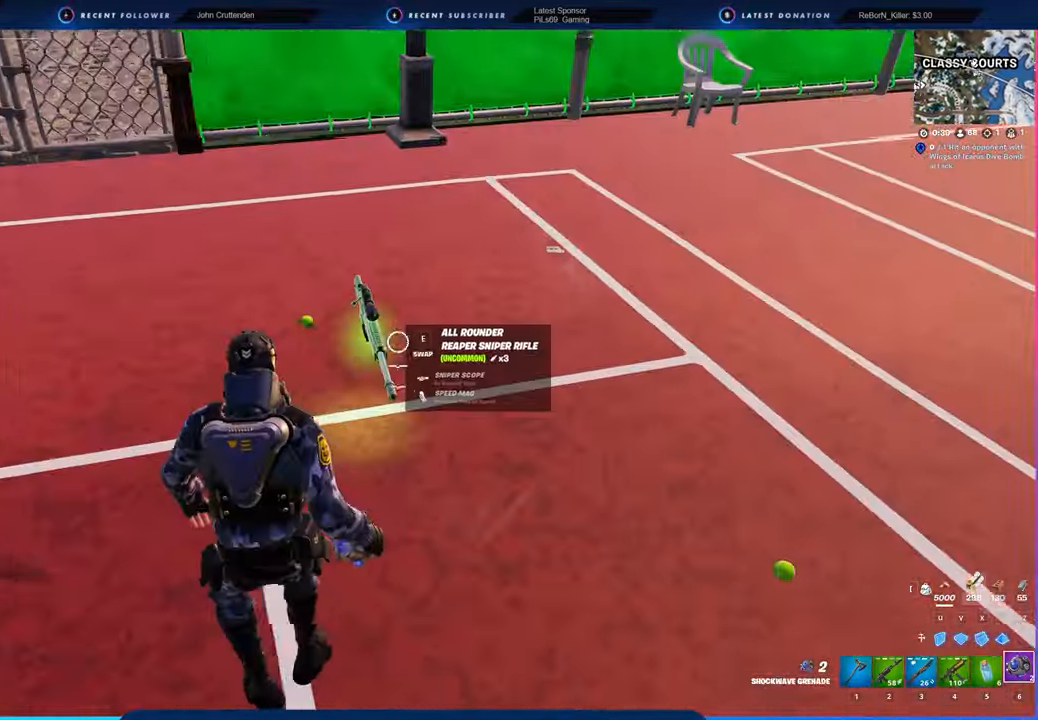
{"keys": ["w"], "mouse": [], "mouse_move": "still", "events": [[33, "e", "down"], [66, "e", "up"], [300, "a", "up"]]}
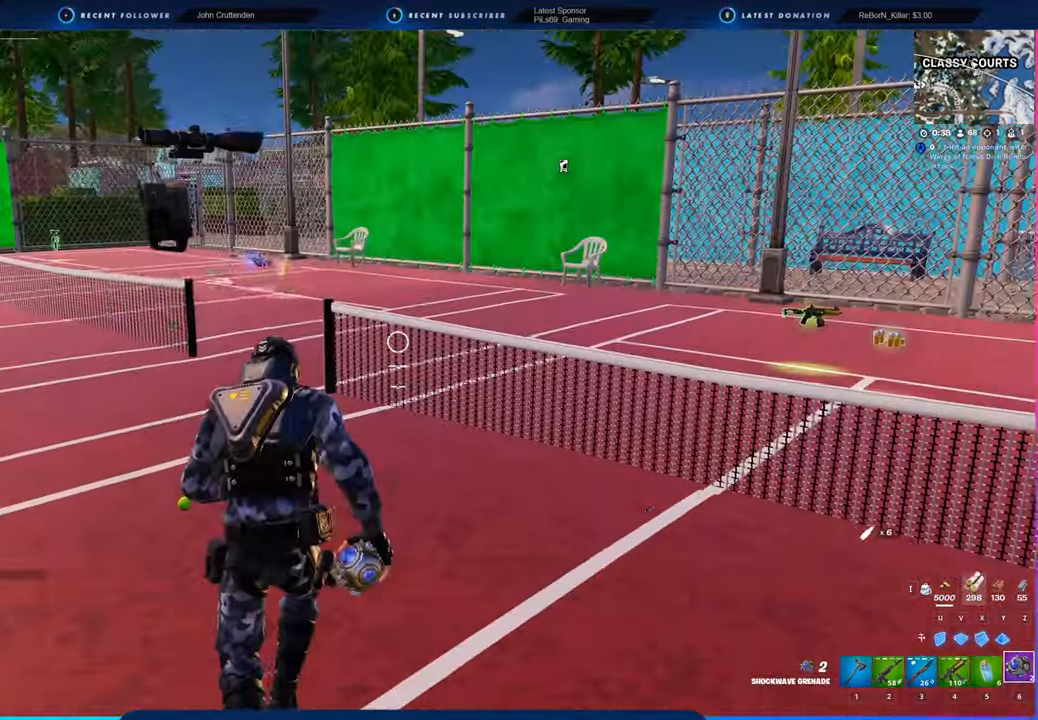
{"keys": ["d", "w"], "mouse": [], "mouse_move": "still", "events": [[133, "d", "down"], [350, "space", "down"], [466, "space", "up"]]}
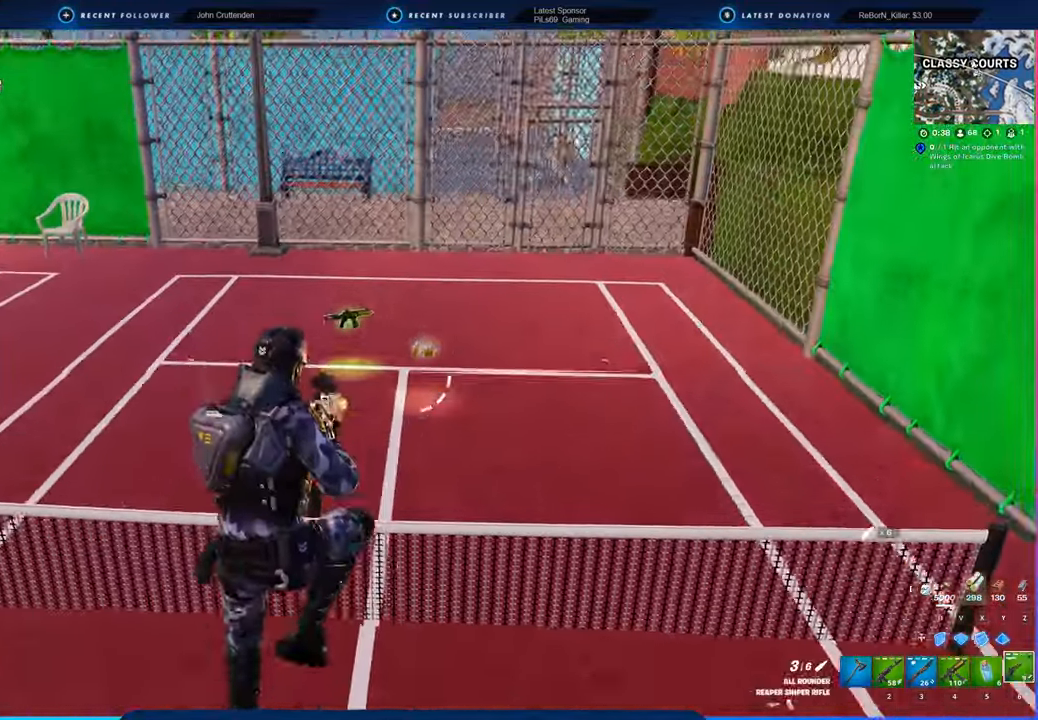
{"keys": ["d", "w"], "mouse": [], "mouse_move": "still", "events": [[16, "d", "up"], [300, "4", "down"], [350, "4", "up"], [483, "d", "down"]]}
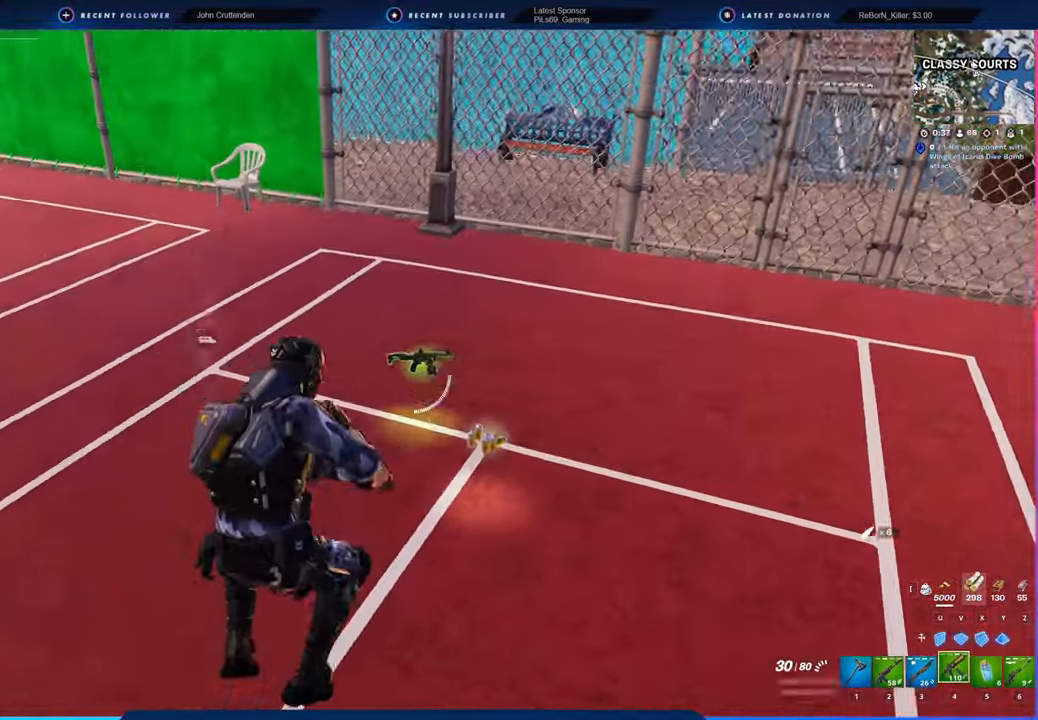
{"keys": ["shift", "w"], "mouse": [], "mouse_move": "up", "events": [[183, "d", "up"], [500, "shift", "down"]]}
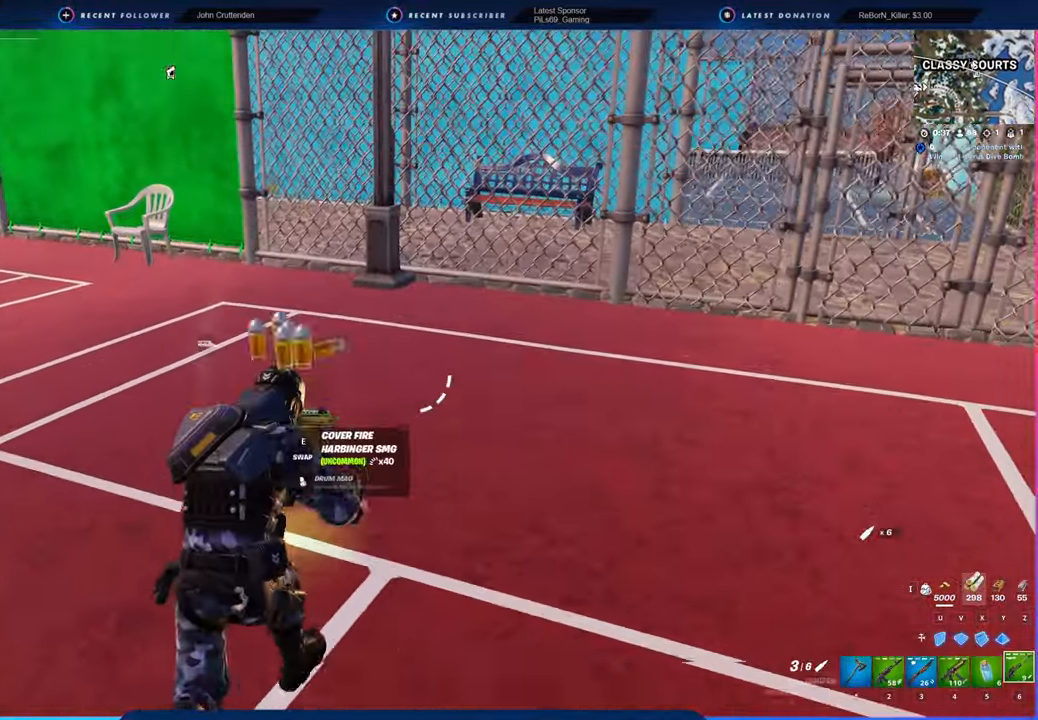
{"keys": ["w"], "mouse": [], "mouse_move": "still", "events": [[100, "shift", "up"]]}
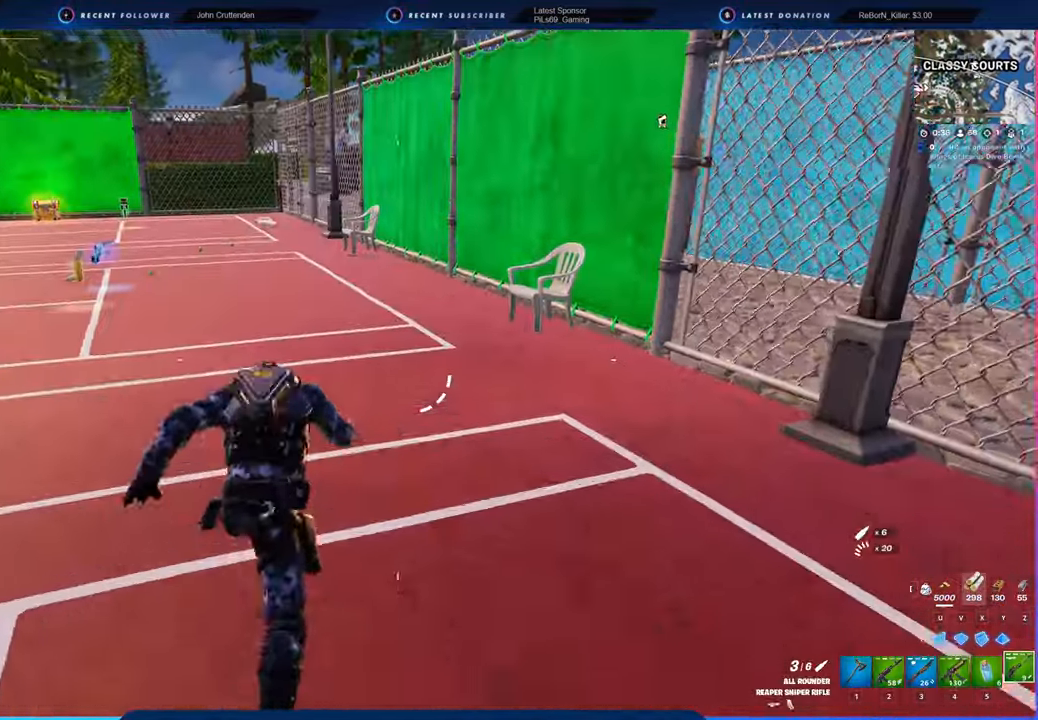
{"keys": ["w"], "mouse": [], "mouse_move": "still", "events": []}
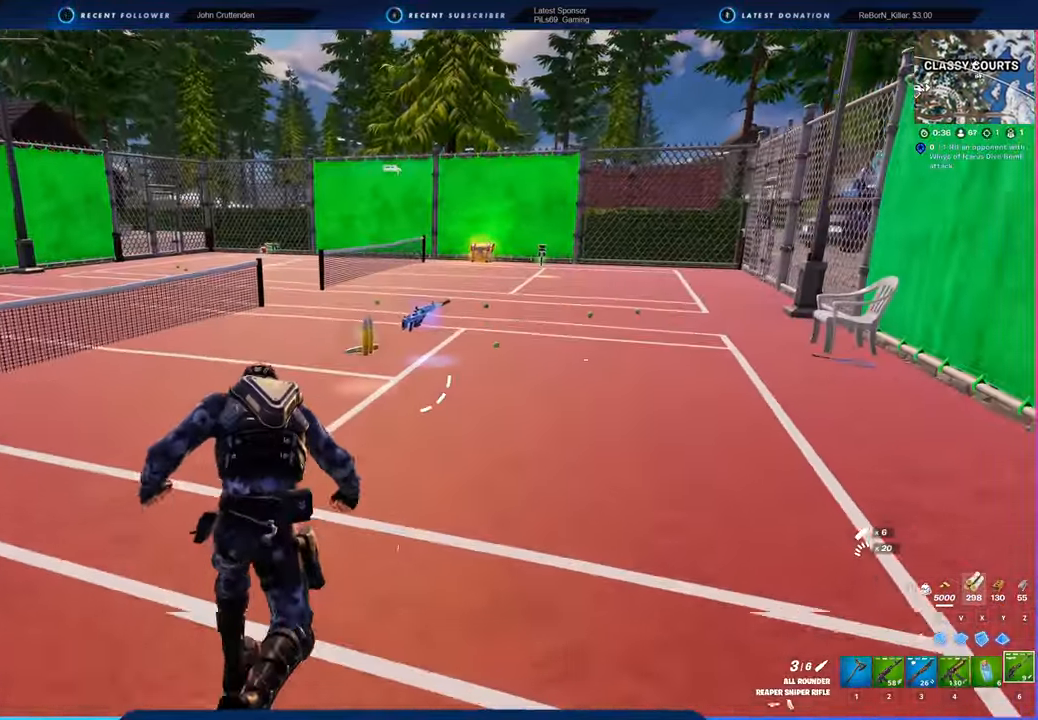
{"keys": ["d", "w"], "mouse": [], "mouse_move": "still", "events": [[450, "d", "down"]]}
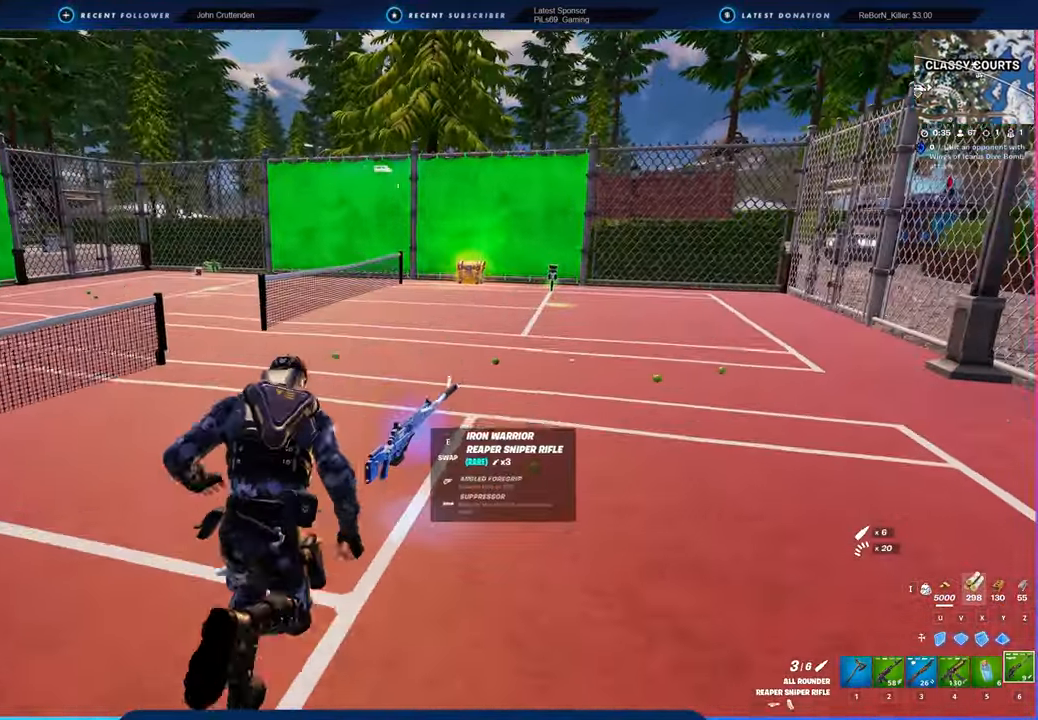
{"keys": ["a", "s"], "mouse": [], "mouse_move": "right", "events": [[183, "d", "up"], [283, "a", "down"], [283, "w", "up"], [416, "s", "down"]]}
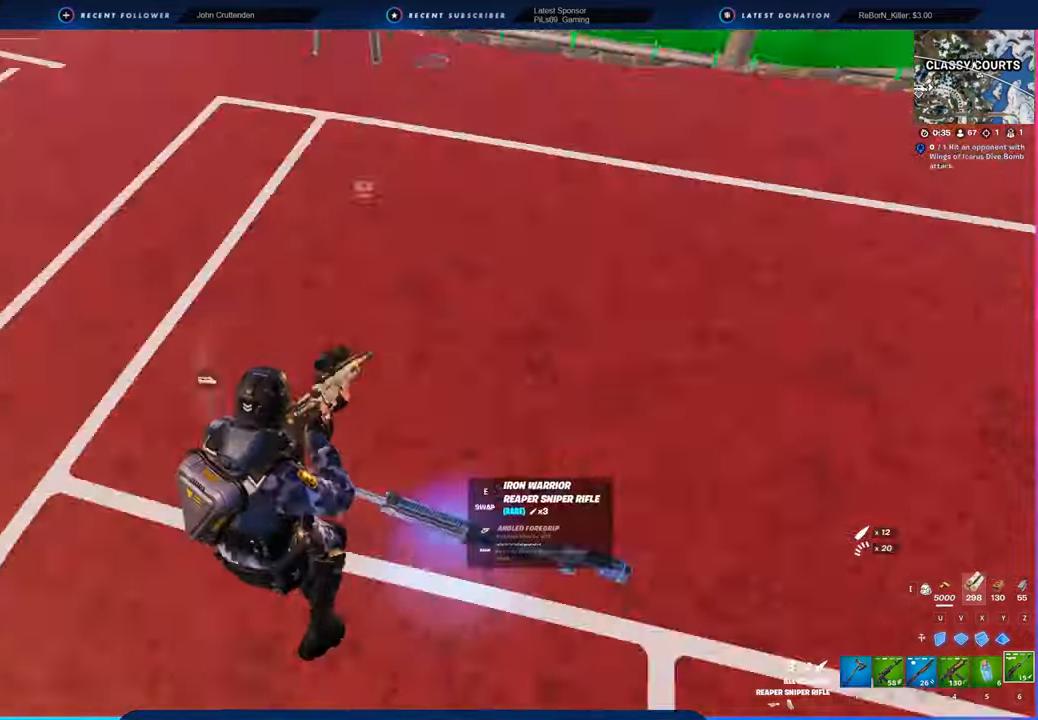
{"keys": ["a", "w"], "mouse": [], "mouse_move": "left", "events": [[150, "e", "down"], [200, "e", "up"], [283, "s", "up"], [450, "w", "down"]]}